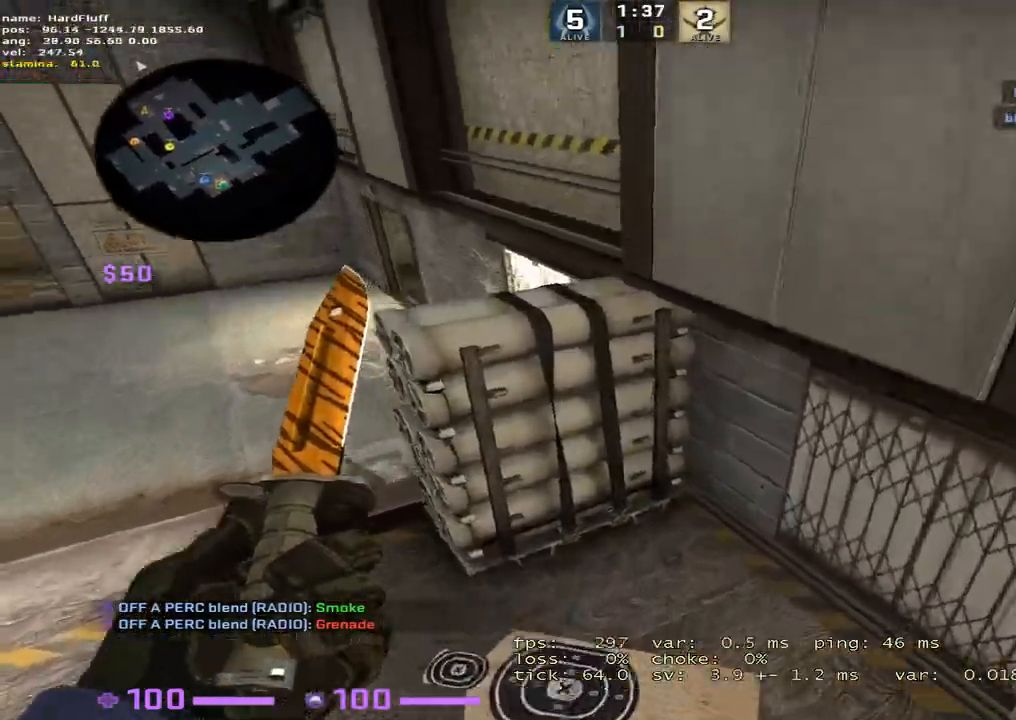
Gameplay with keyboard; each line is a JSON object with the keys held at the frame after it. "events" lists presses ("down") and releases ("up") of "1", "2", "3", "4", "5", "a", "alt", "b", "c", "ctrl", "d", "e", "f", "g", "q", "r", "s", "shift", "space", "t", "tab", "tilde", "v", "w", "x" and "z" between this image and that frame as [ms after this image, input, new state], when the widget could be followed in between. No other keys are recorded. Mouse input is not recorded.
{"keys": ["1", "a", "ctrl"], "events": [[183, "ctrl", "down"], [383, "1", "down"]]}
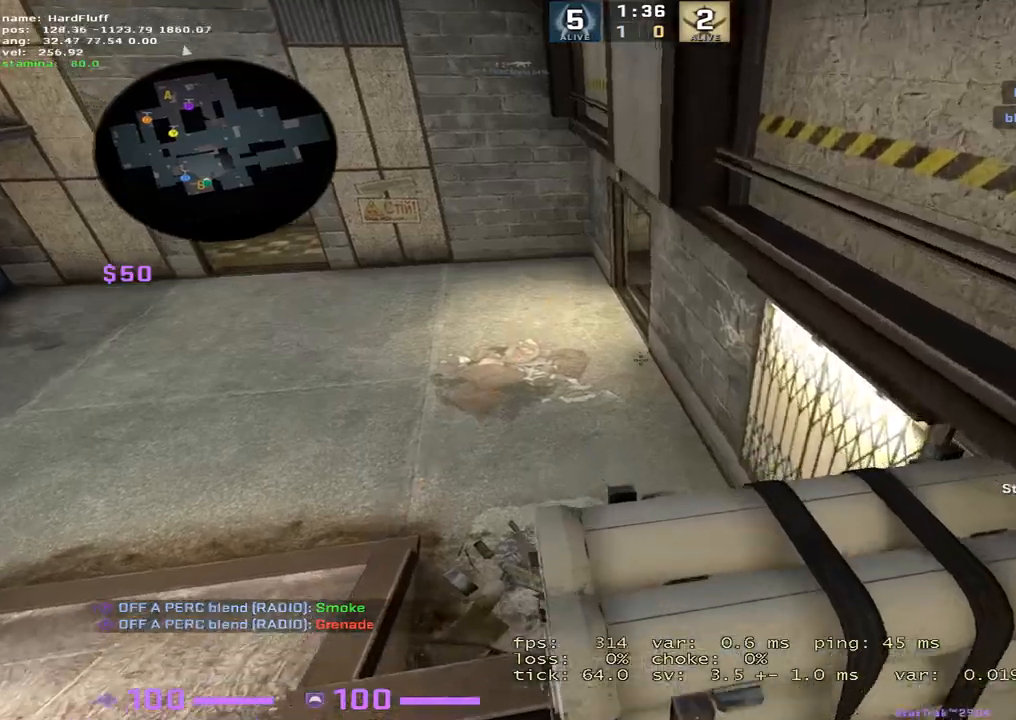
{"keys": ["d", "shift"], "events": [[34, "1", "up"], [184, "d", "down"], [250, "a", "up"], [267, "ctrl", "up"], [484, "shift", "down"]]}
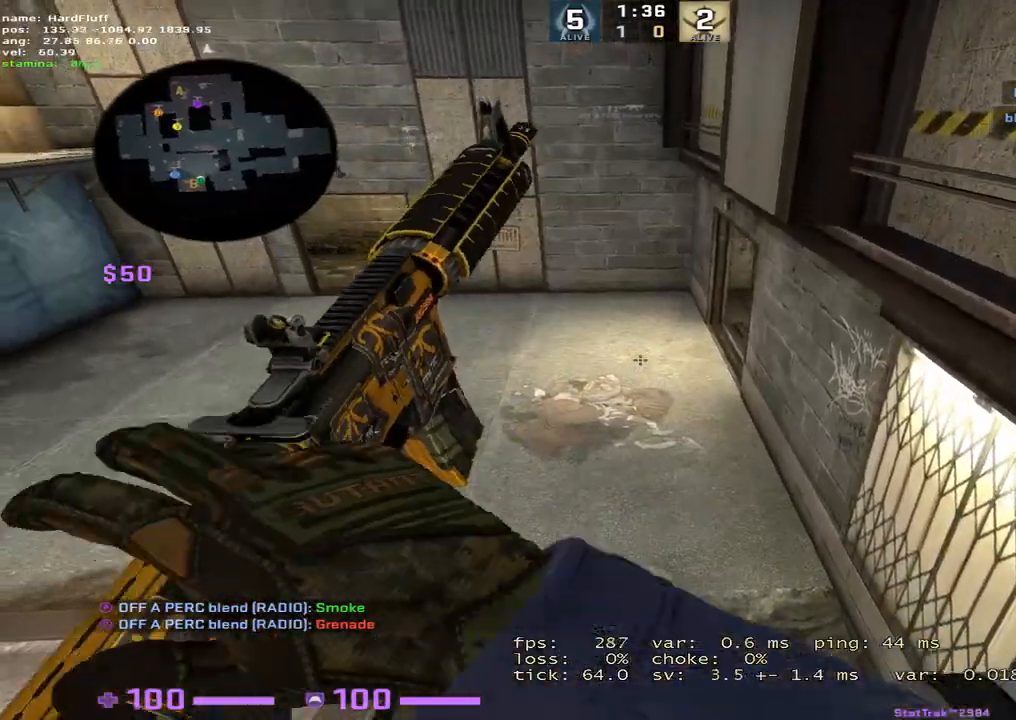
{"keys": ["w"], "events": [[116, "w", "down"], [283, "d", "up"], [283, "shift", "up"]]}
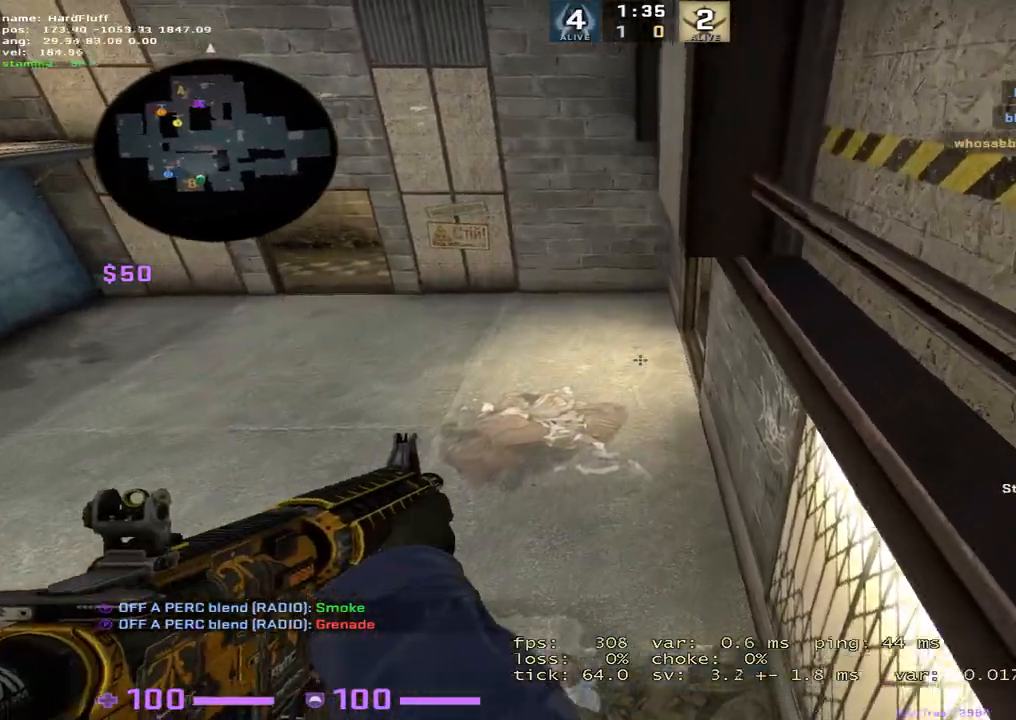
{"keys": ["w"], "events": [[17, "3", "down"], [117, "3", "up"], [301, "f", "down"], [401, "f", "up"]]}
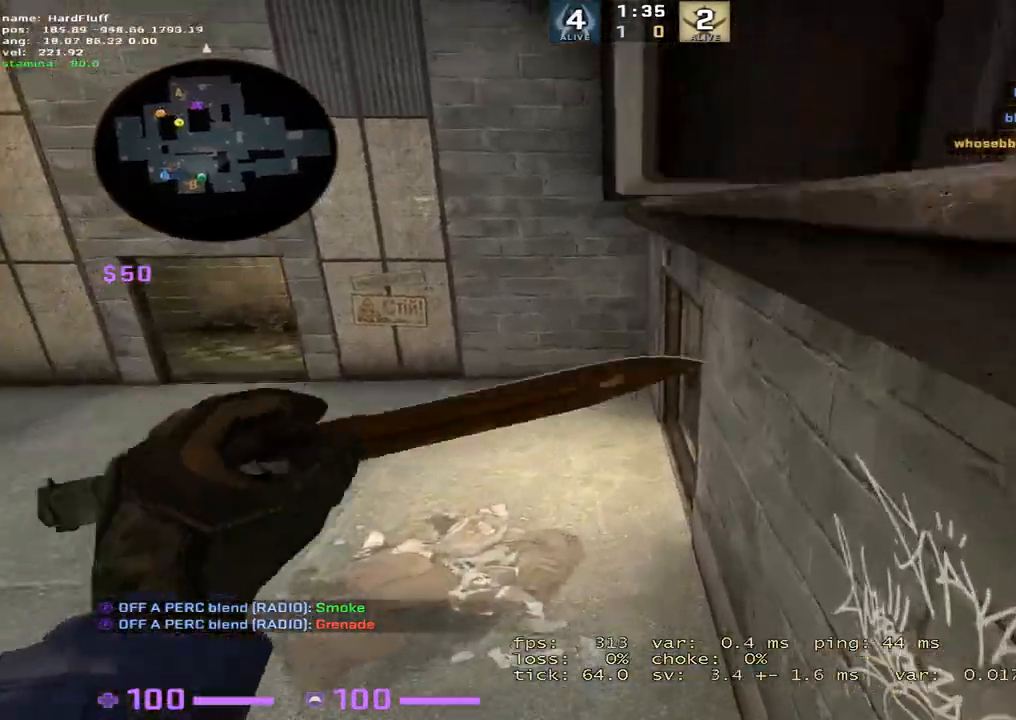
{"keys": ["a", "w"], "events": [[117, "1", "down"], [217, "1", "up"], [367, "a", "down"]]}
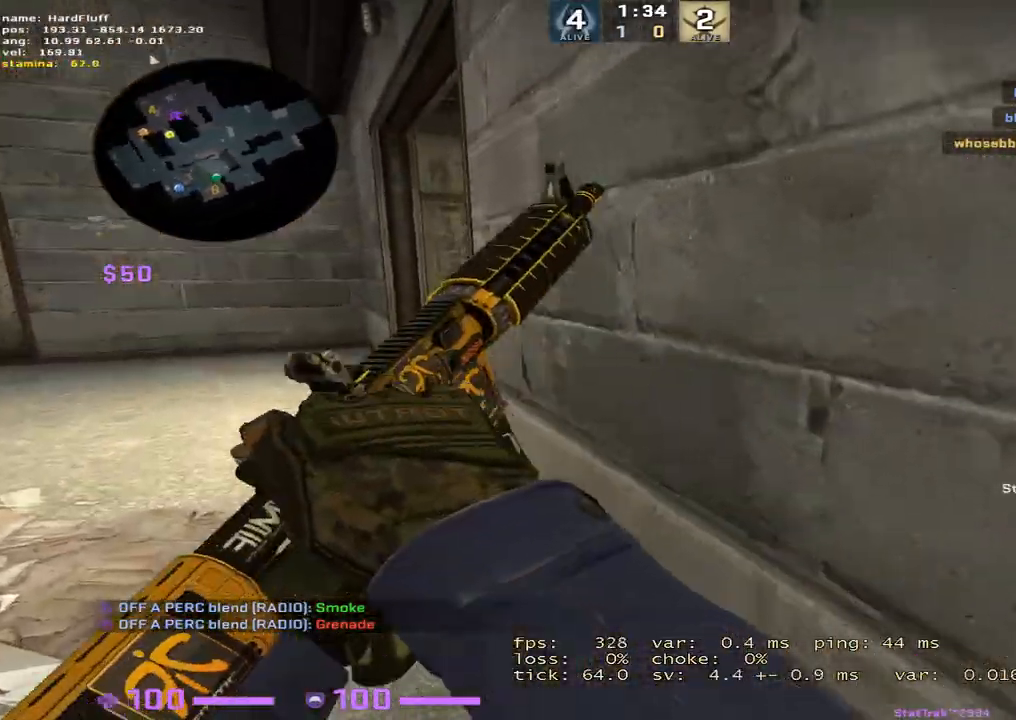
{"keys": ["a"], "events": [[233, "w", "up"]]}
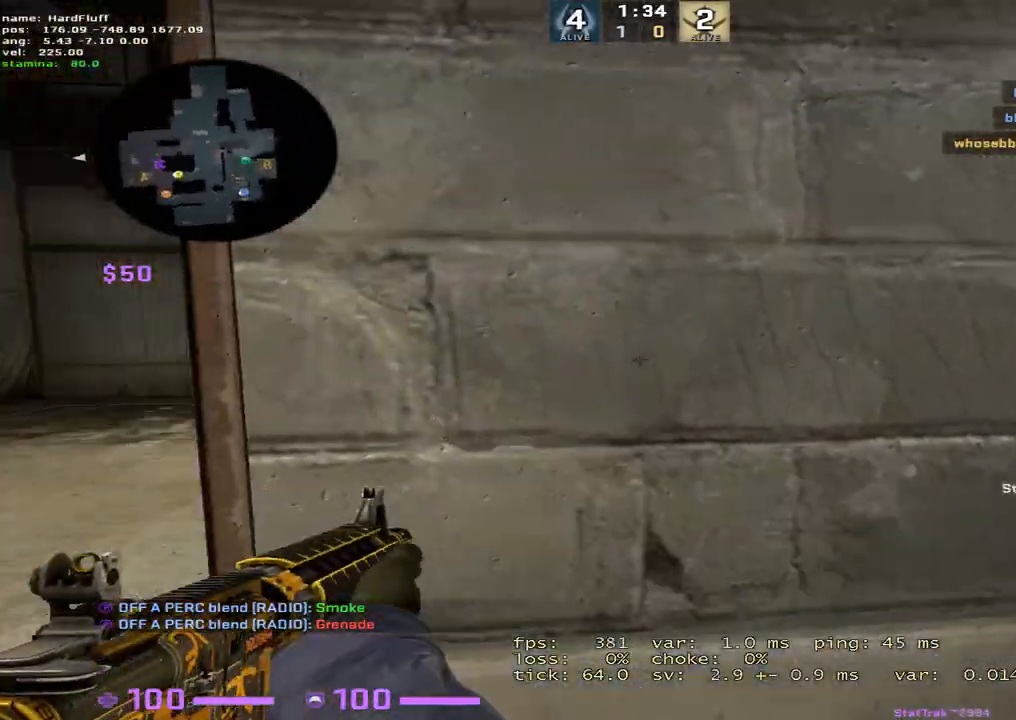
{"keys": ["a", "w"], "events": [[150, "d", "down"], [167, "a", "up"], [267, "a", "down"], [317, "w", "down"], [350, "d", "up"]]}
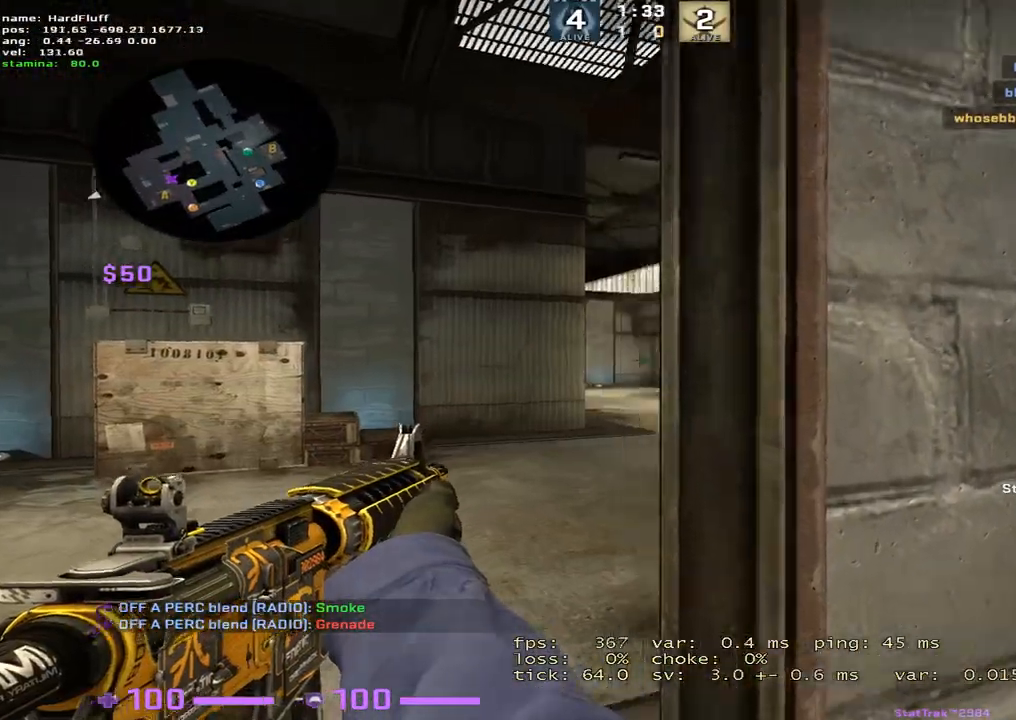
{"keys": ["d", "w"], "events": [[166, "a", "up"], [183, "d", "down"], [367, "d", "up"], [500, "d", "down"]]}
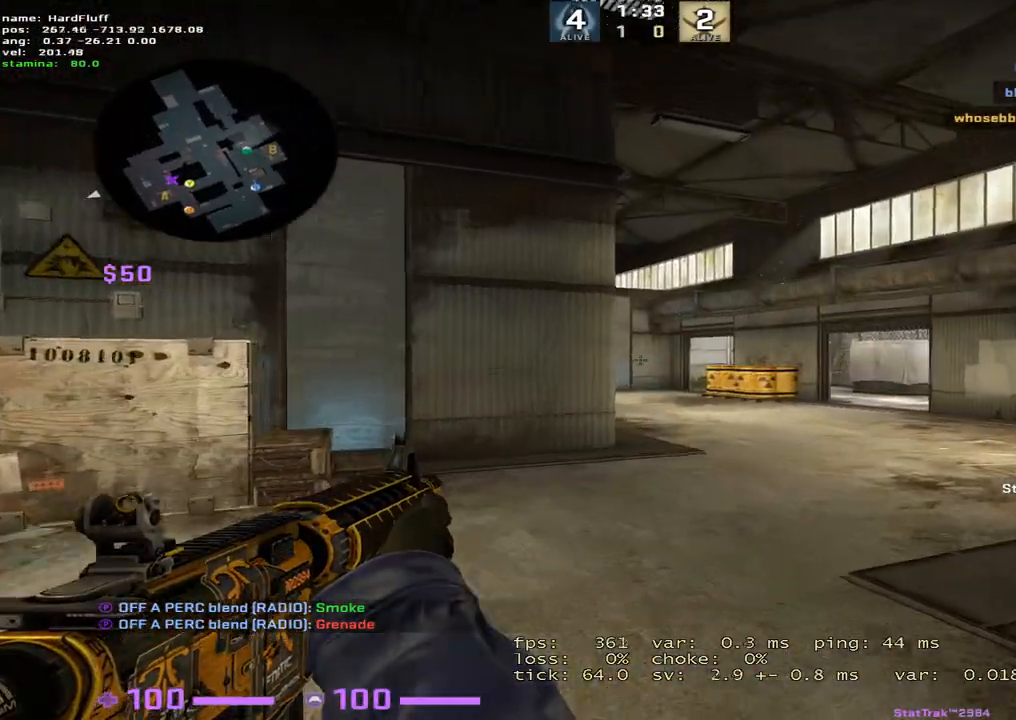
{"keys": ["w"], "events": [[367, "d", "up"]]}
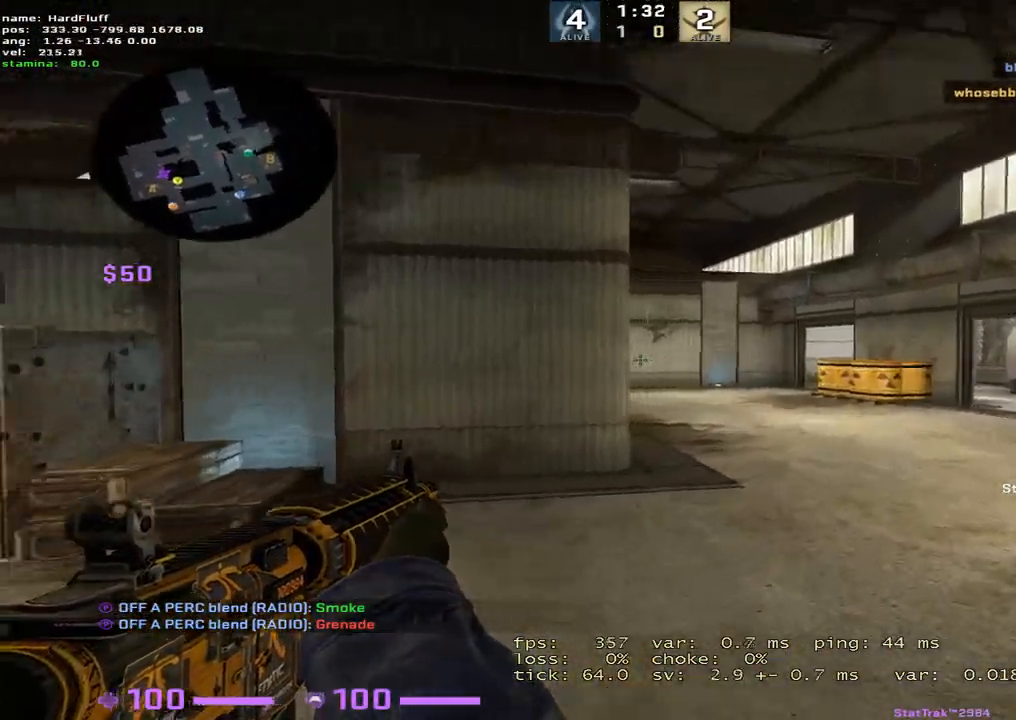
{"keys": ["a", "d", "w"], "events": [[33, "d", "down"], [500, "a", "down"]]}
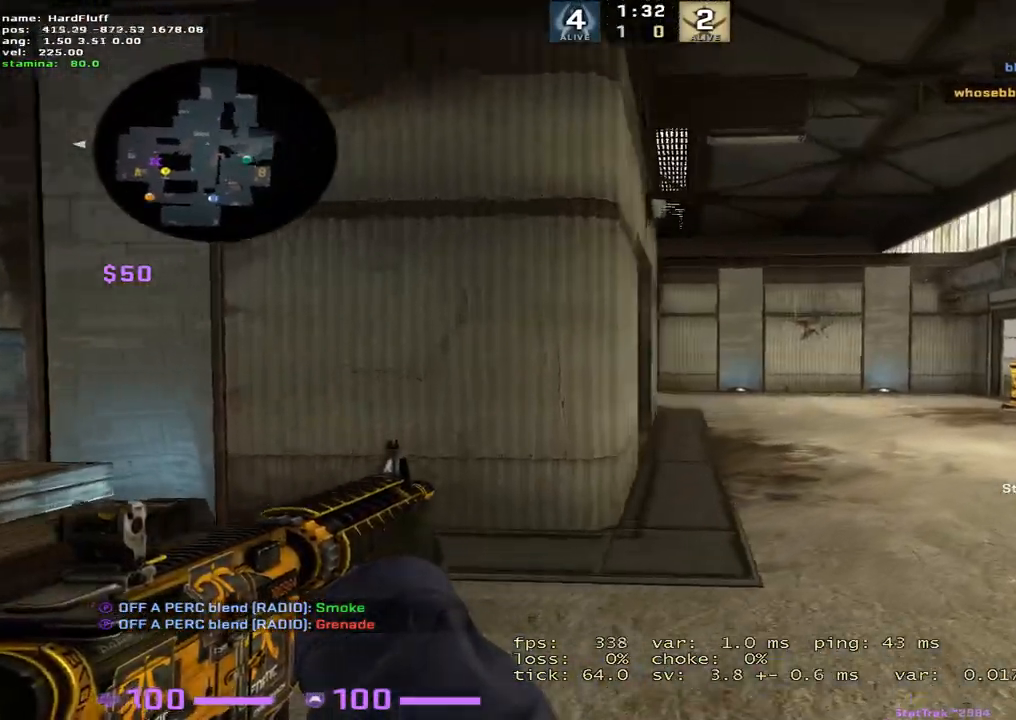
{"keys": ["d", "w"]}
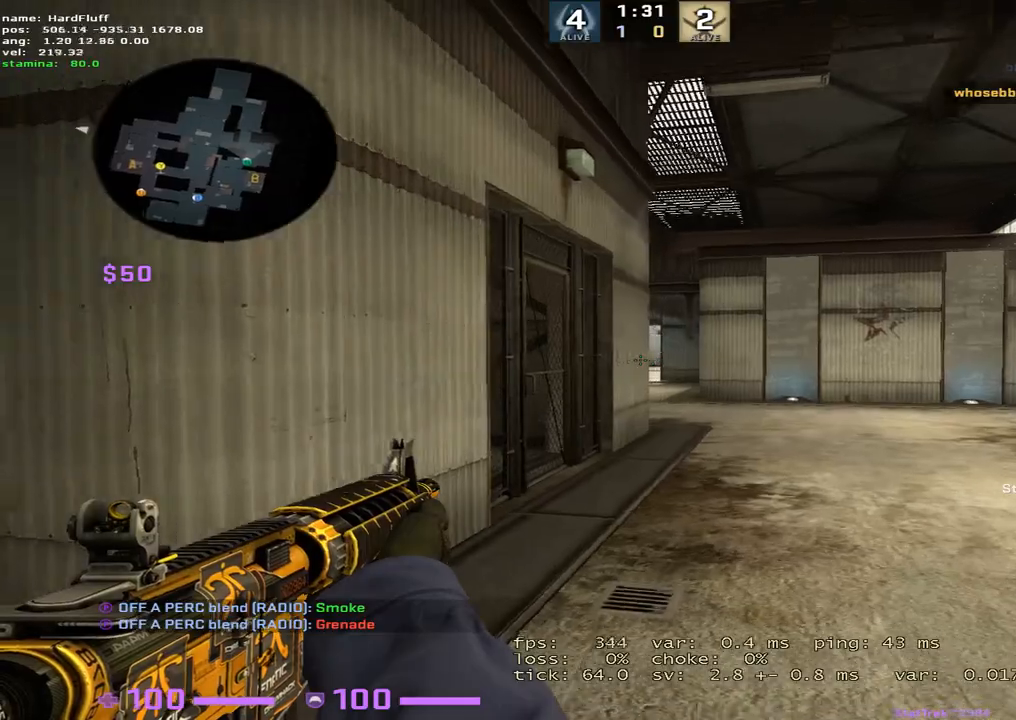
{"keys": ["w"], "events": [[116, "d", "up"], [233, "d", "down"], [483, "d", "up"]]}
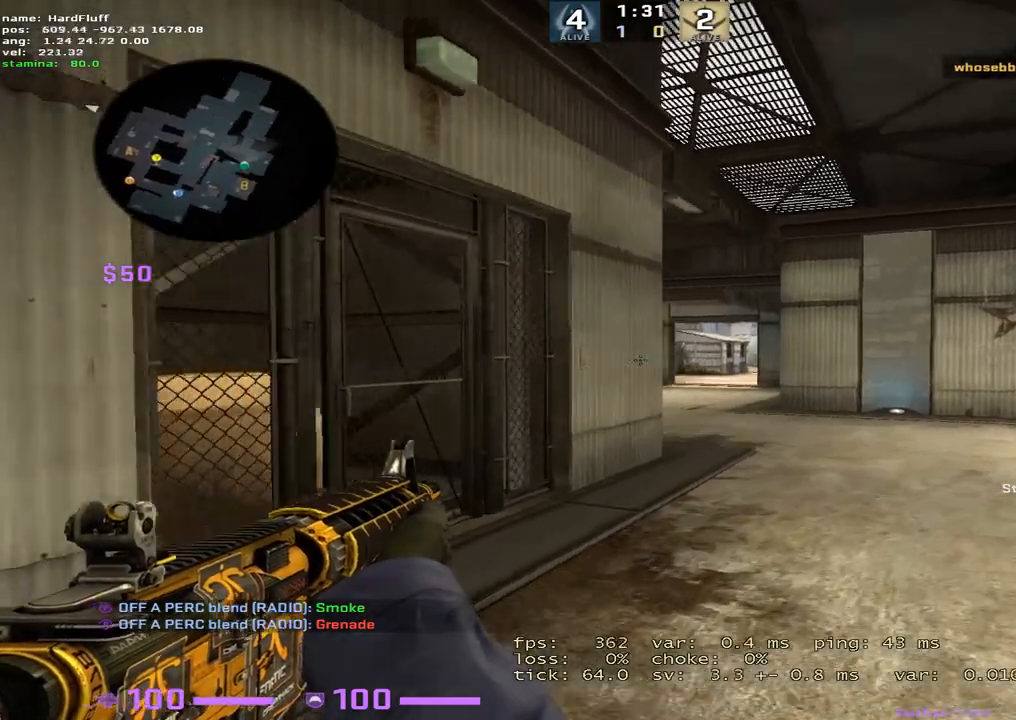
{"keys": ["d", "shift"], "events": [[67, "d", "down"], [200, "shift", "down"], [334, "w", "up"]]}
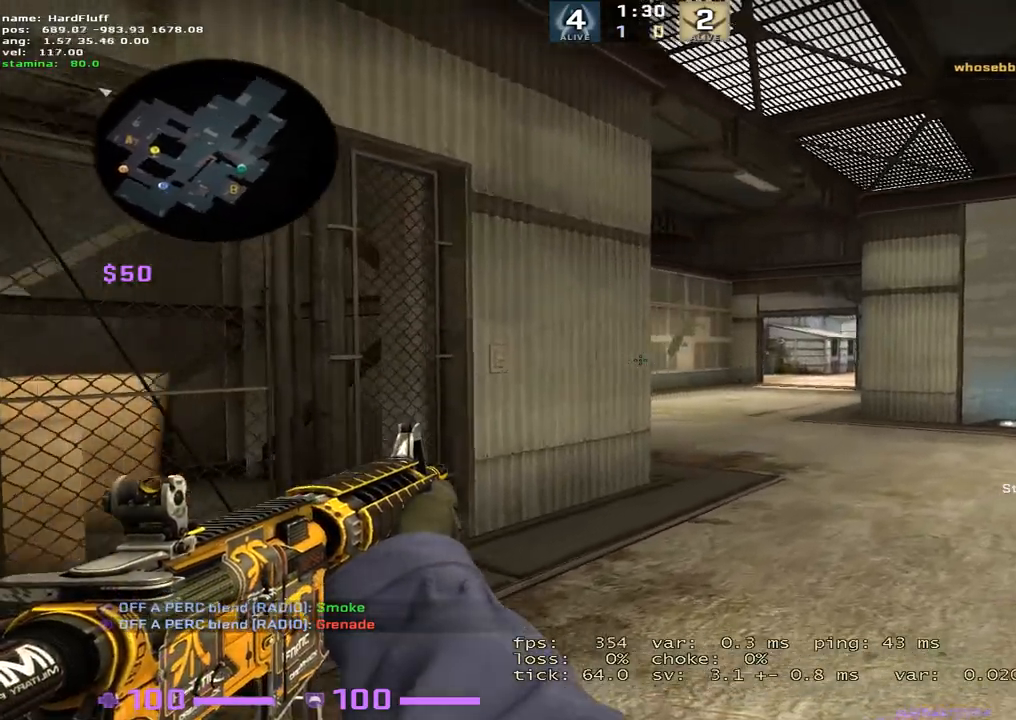
{"keys": ["d", "w"], "events": [[66, "w", "down"], [233, "shift", "up"]]}
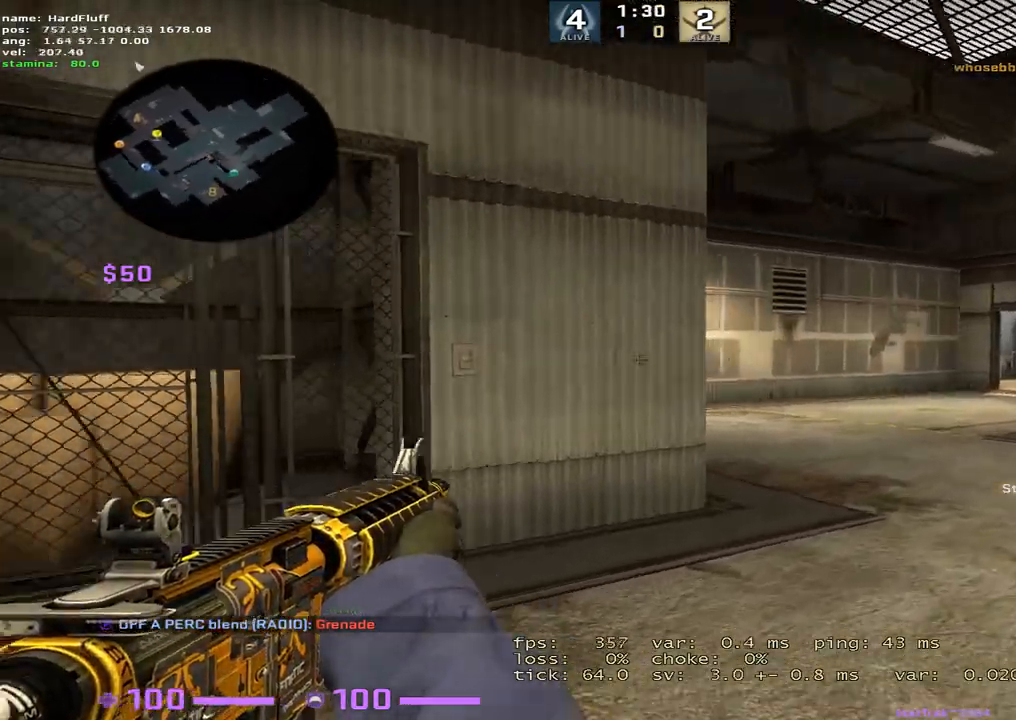
{"keys": ["d", "shift", "w"], "events": [[284, "shift", "down"]]}
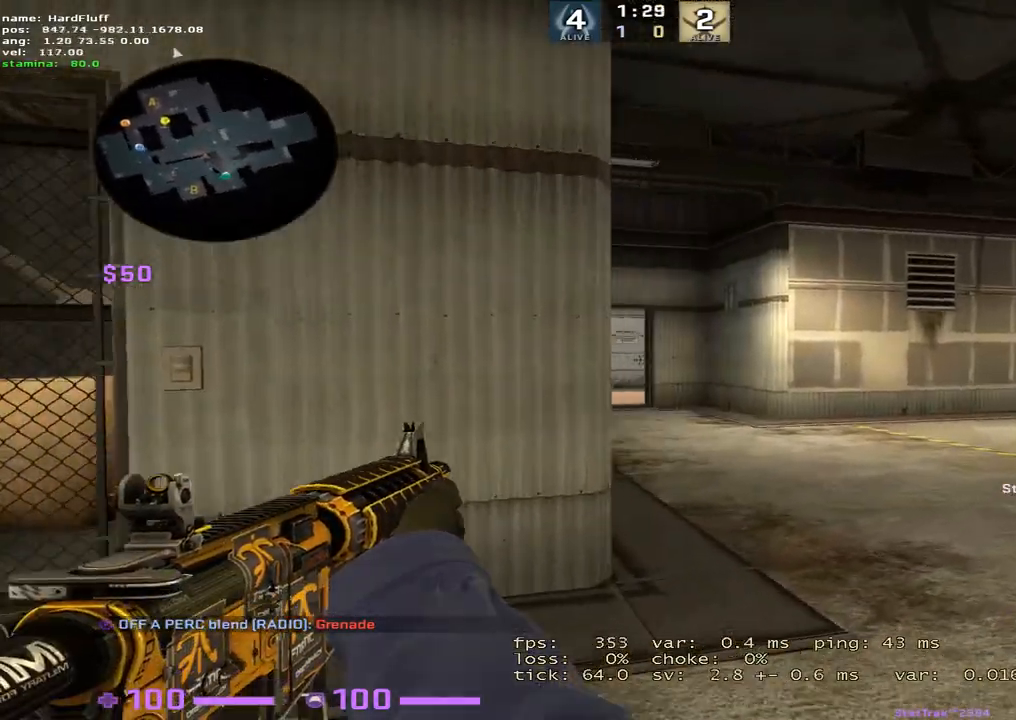
{"keys": ["w"], "events": [[50, "d", "up"], [250, "d", "down"], [333, "shift", "up"], [383, "d", "up"]]}
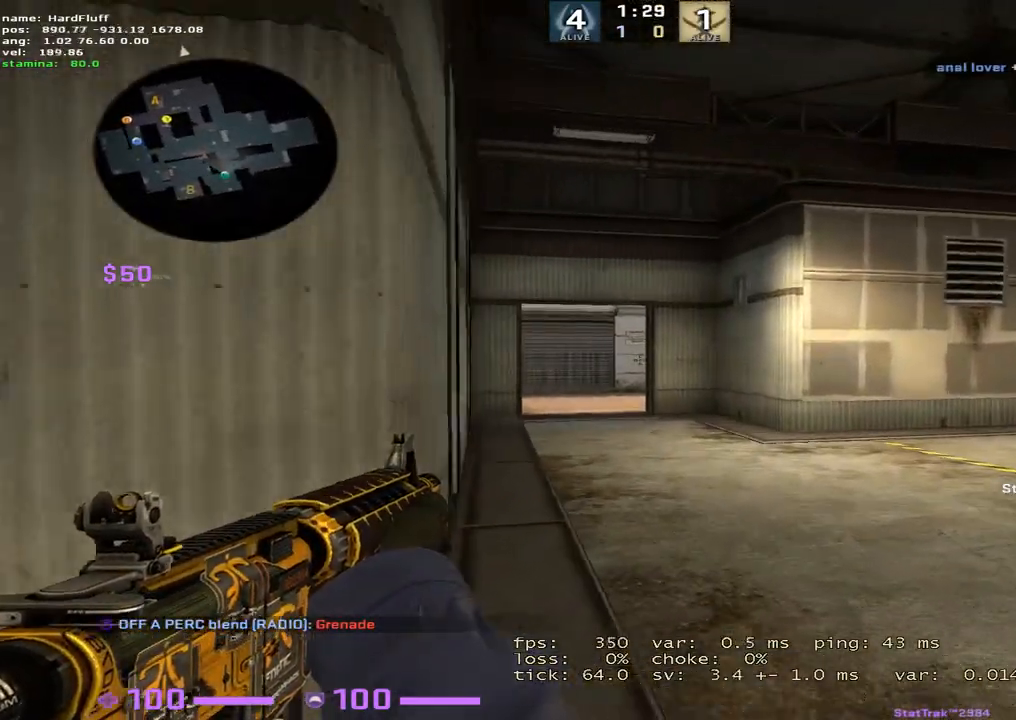
{"keys": ["a", "w"], "events": [[450, "a", "down"]]}
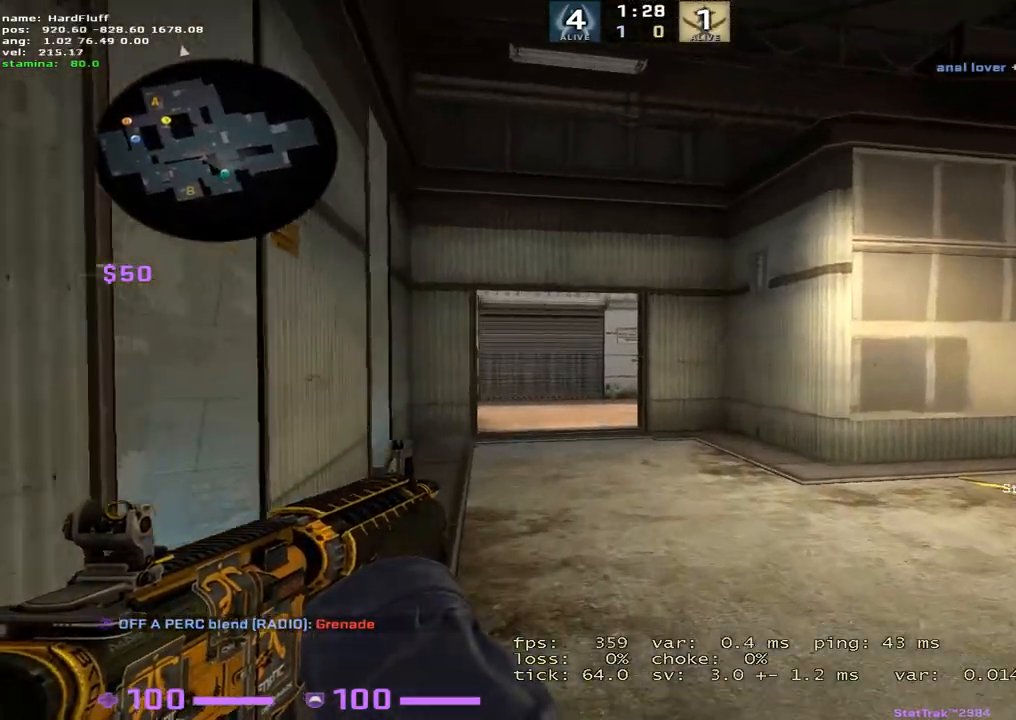
{"keys": ["a", "w"], "events": [[150, "a", "up"], [317, "a", "down"]]}
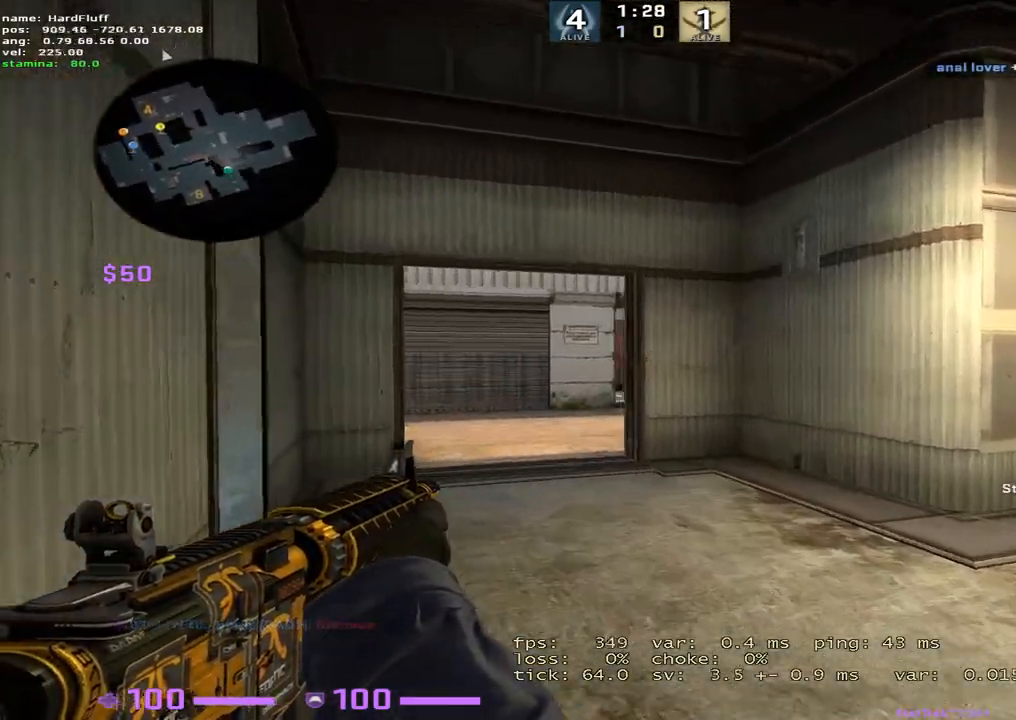
{"keys": ["a", "shift", "w"], "events": [[184, "shift", "down"]]}